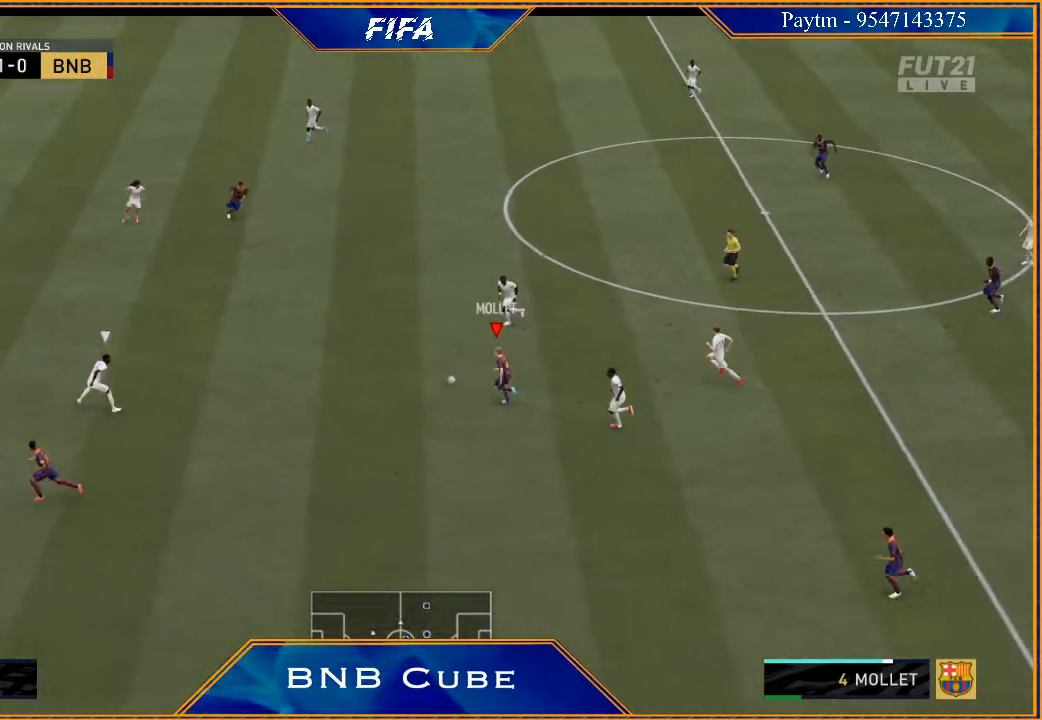
Gameplay with a controller (Xbox layout); each line is a JSON object with the inputs held at the frame after it. "events" lists button and stick changes between this image and that frame as [ms after this image, input, new state], when the widget could be followed in between. Not read: L3.
{"buttons": ["R2"], "left_stick": "left", "right_stick": "center", "events": [[267, "R2", "down"]]}
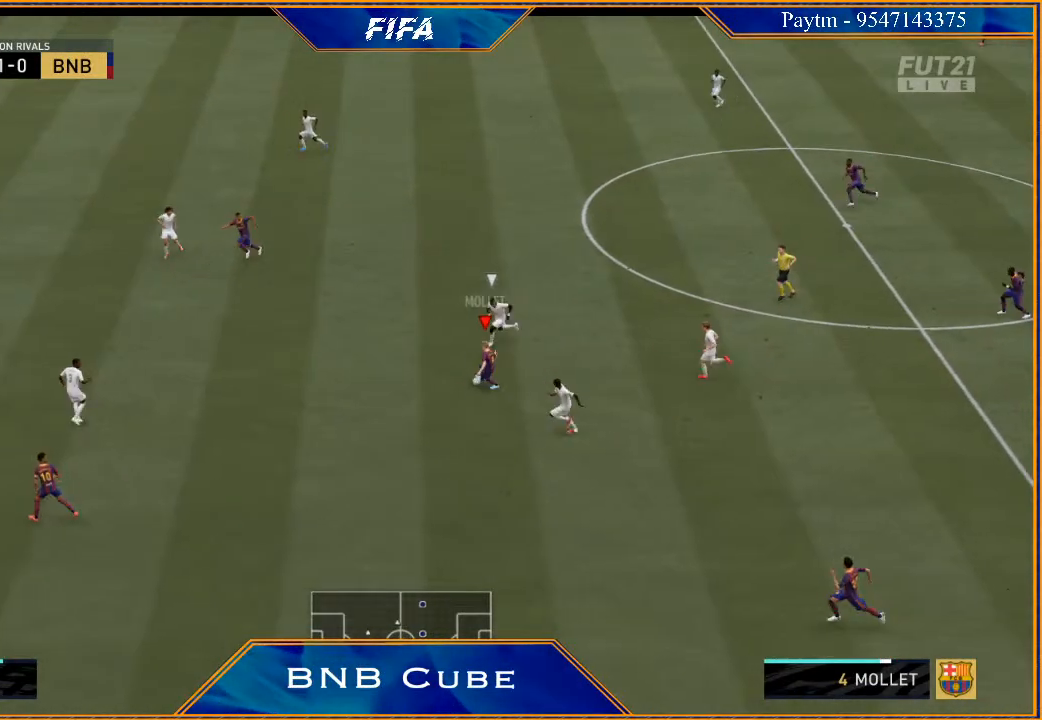
{"buttons": ["R2"], "left_stick": "down-left", "right_stick": "center", "events": [[433, "left_stick", "down-left"]]}
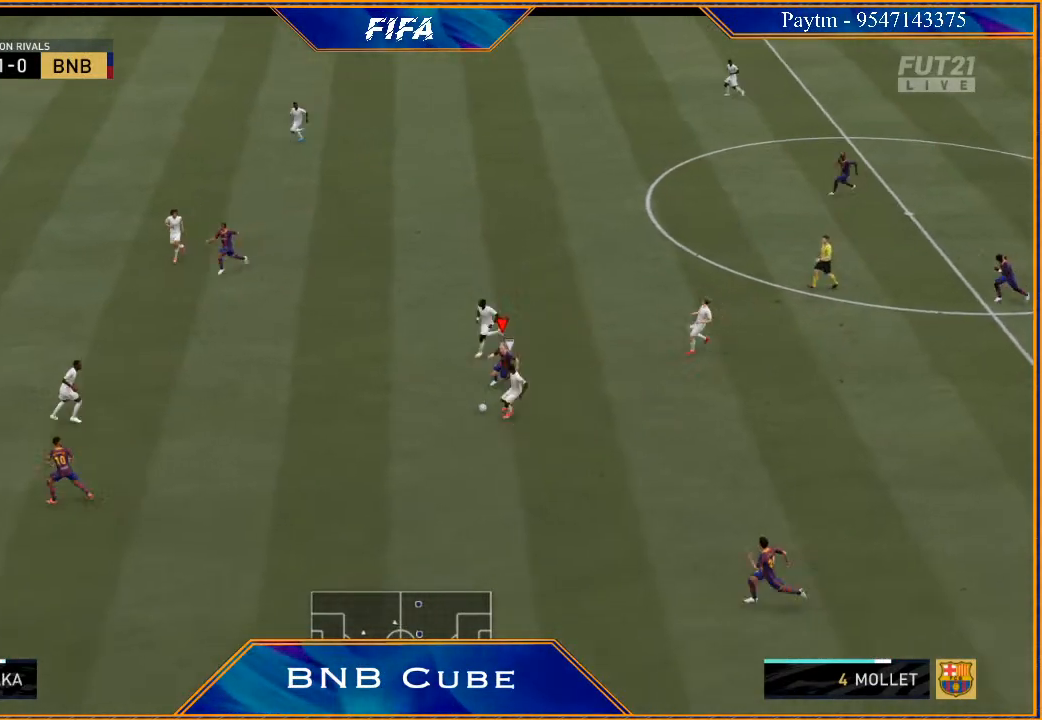
{"buttons": ["R2"], "left_stick": "left", "right_stick": "center", "events": [[433, "left_stick", "left"]]}
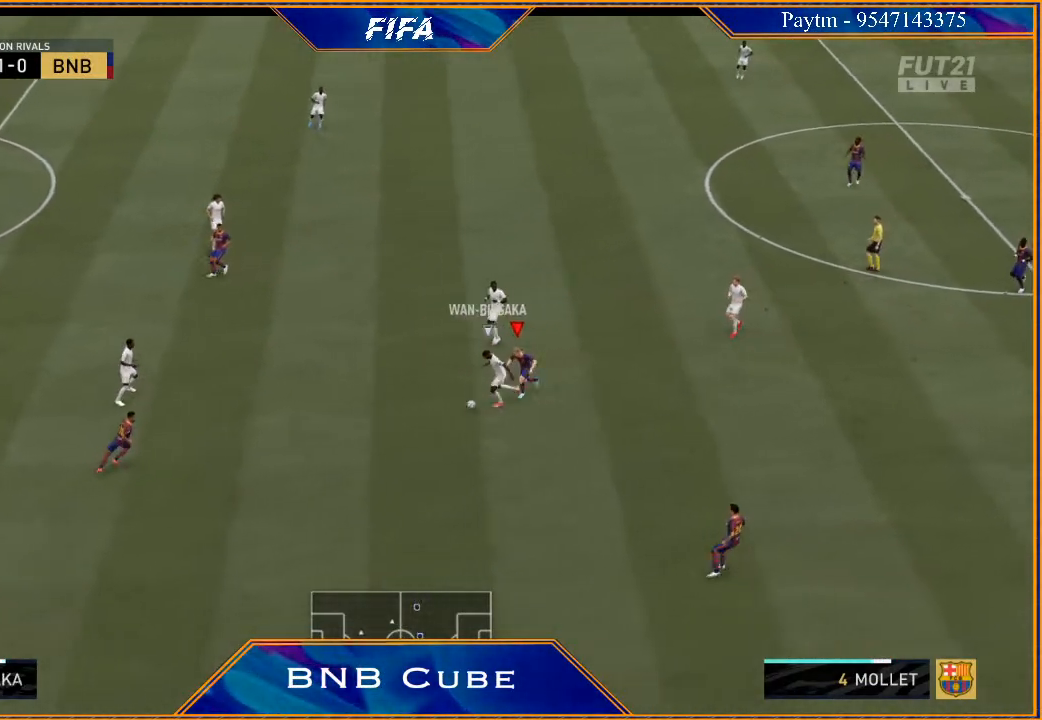
{"buttons": ["B", "L2", "R2"], "left_stick": "up-left", "right_stick": "center", "events": [[67, "L2", "down"], [300, "left_stick", "up-left"], [500, "B", "down"]]}
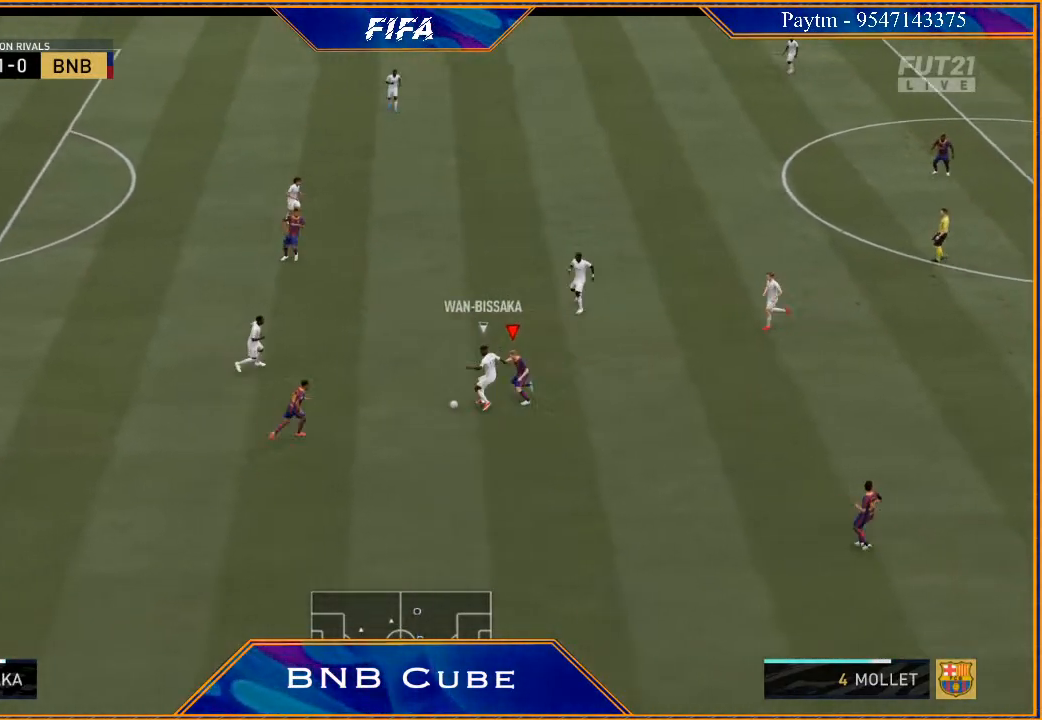
{"buttons": ["L2", "R2"], "left_stick": "up-left", "right_stick": "center", "events": [[67, "B", "up"]]}
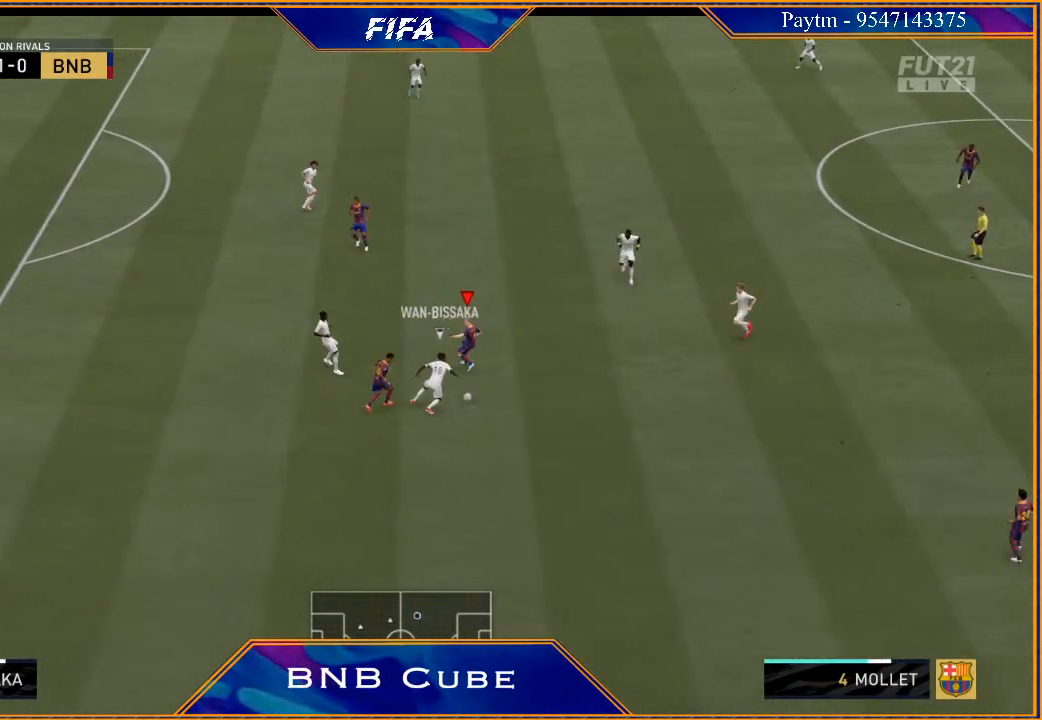
{"buttons": ["R2"], "left_stick": "right", "right_stick": "center", "events": [[67, "left_stick", "up"], [233, "left_stick", "up-right"], [467, "L2", "up"], [467, "left_stick", "right"]]}
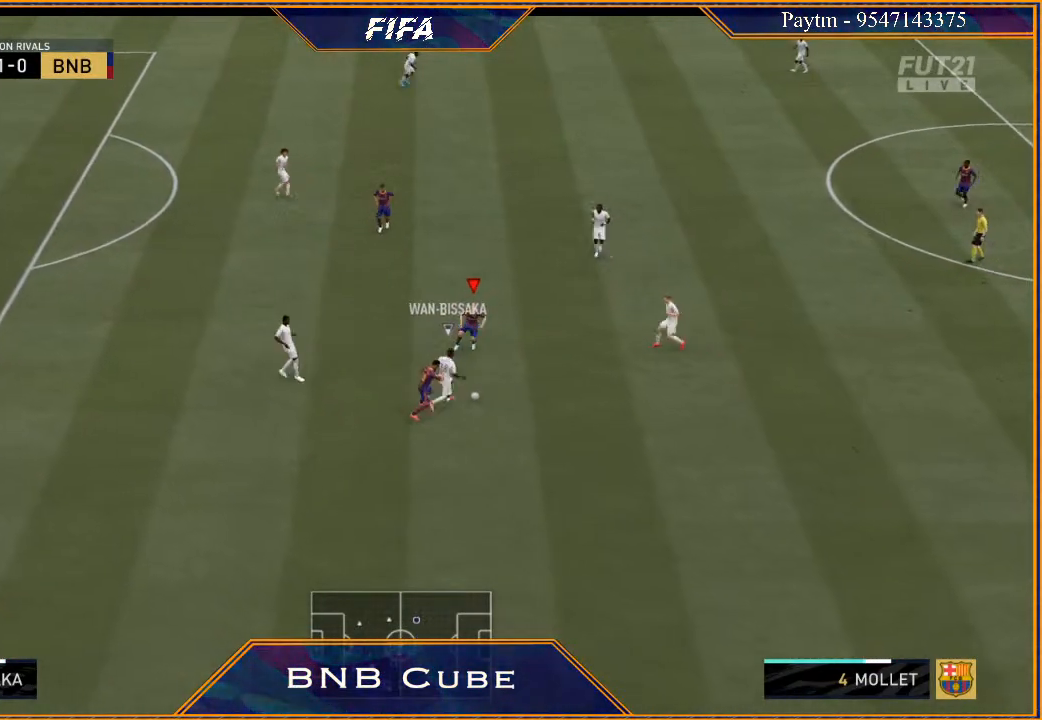
{"buttons": ["L2", "R2"], "left_stick": "down-right", "right_stick": "center", "events": [[67, "L1", "down"], [233, "L1", "up"], [300, "left_stick", "down-right"], [433, "L2", "down"]]}
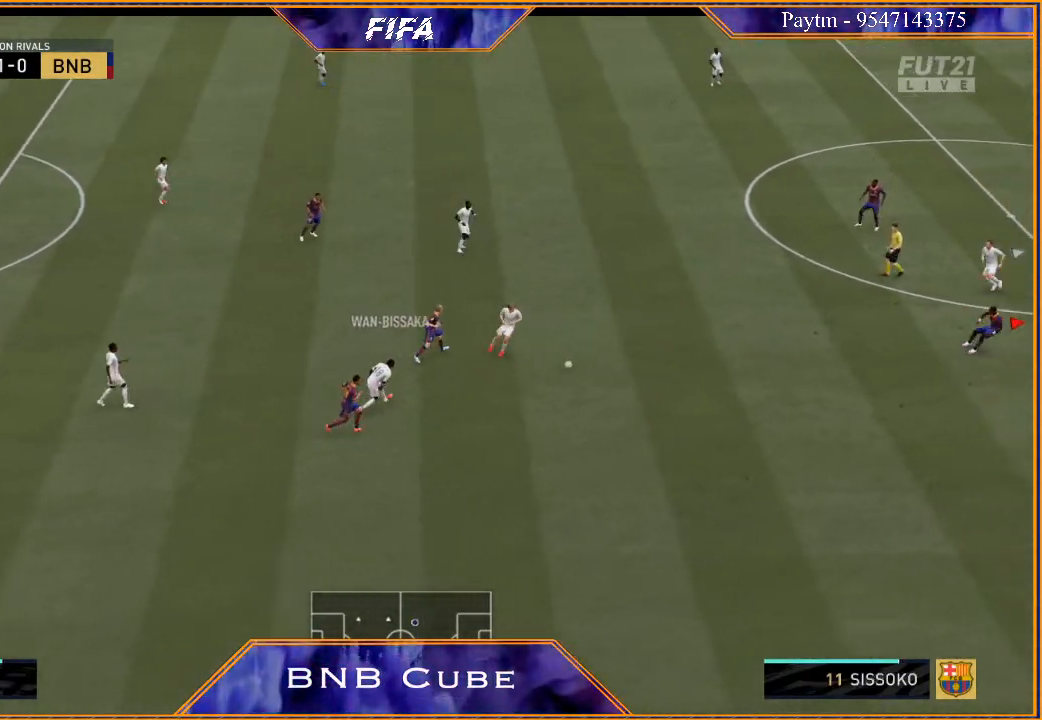
{"buttons": ["L2", "R2"], "left_stick": "up-left", "right_stick": "center", "events": [[33, "L2", "up"], [200, "left_stick", "down"], [267, "L2", "down"], [300, "left_stick", "left"], [500, "left_stick", "up-left"]]}
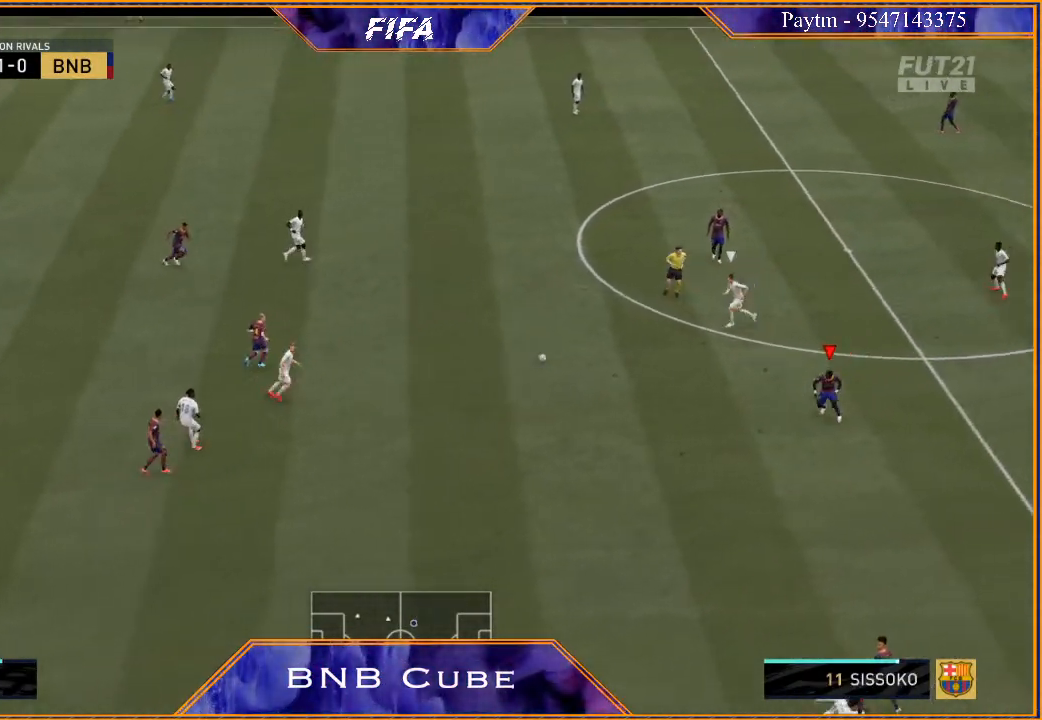
{"buttons": ["R2"], "left_stick": "down-right", "right_stick": "center", "events": [[100, "L2", "up"], [167, "left_stick", "up-right"], [200, "L1", "down"], [300, "left_stick", "right"], [400, "L1", "up"], [400, "left_stick", "down-right"]]}
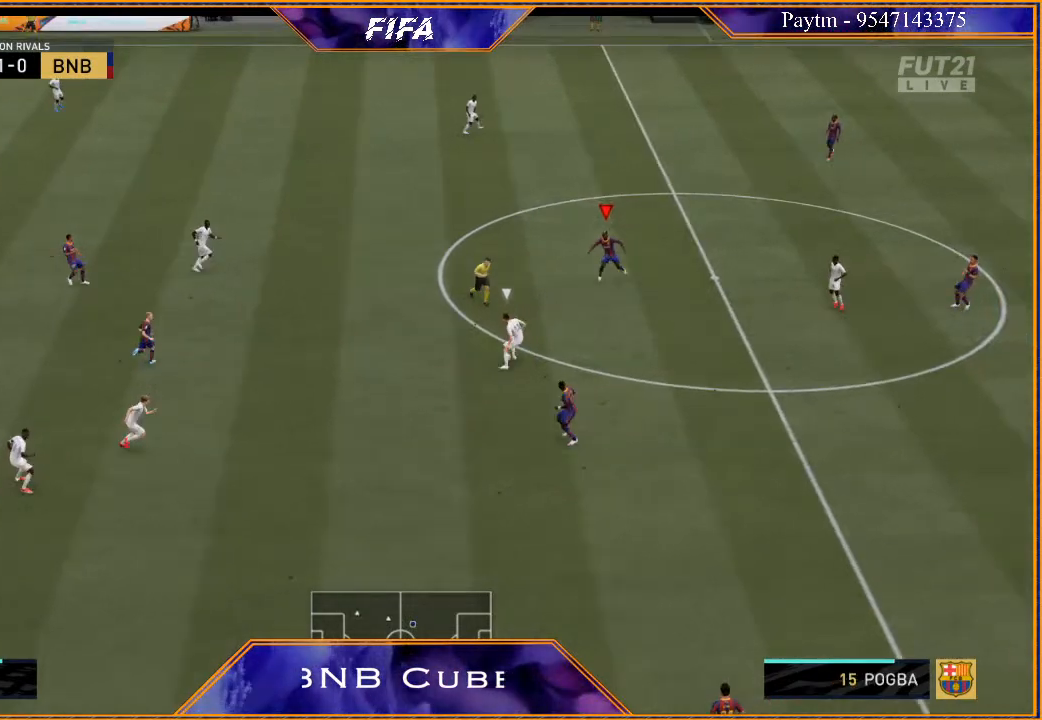
{"buttons": ["L2", "R2"], "left_stick": "left", "right_stick": "center", "events": [[33, "left_stick", "down"], [67, "L2", "down"], [233, "left_stick", "left"]]}
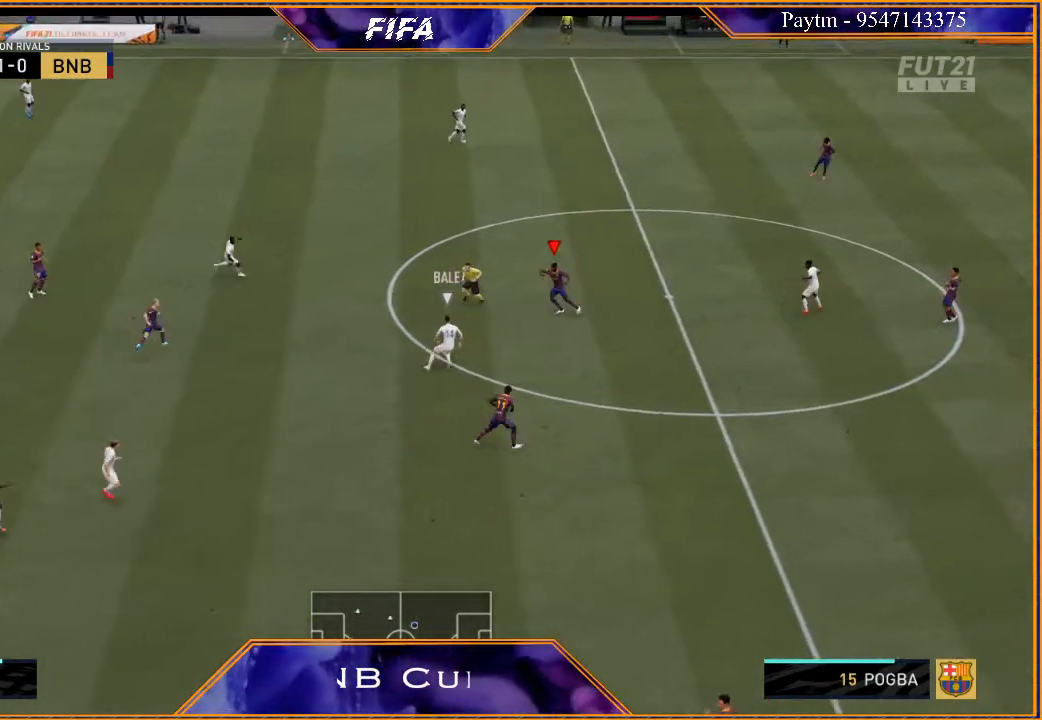
{"buttons": ["L2", "R2"], "left_stick": "down", "right_stick": "center", "events": [[33, "left_stick", "up-left"], [233, "B", "down"], [267, "left_stick", "down-left"], [333, "B", "up"], [433, "left_stick", "down"]]}
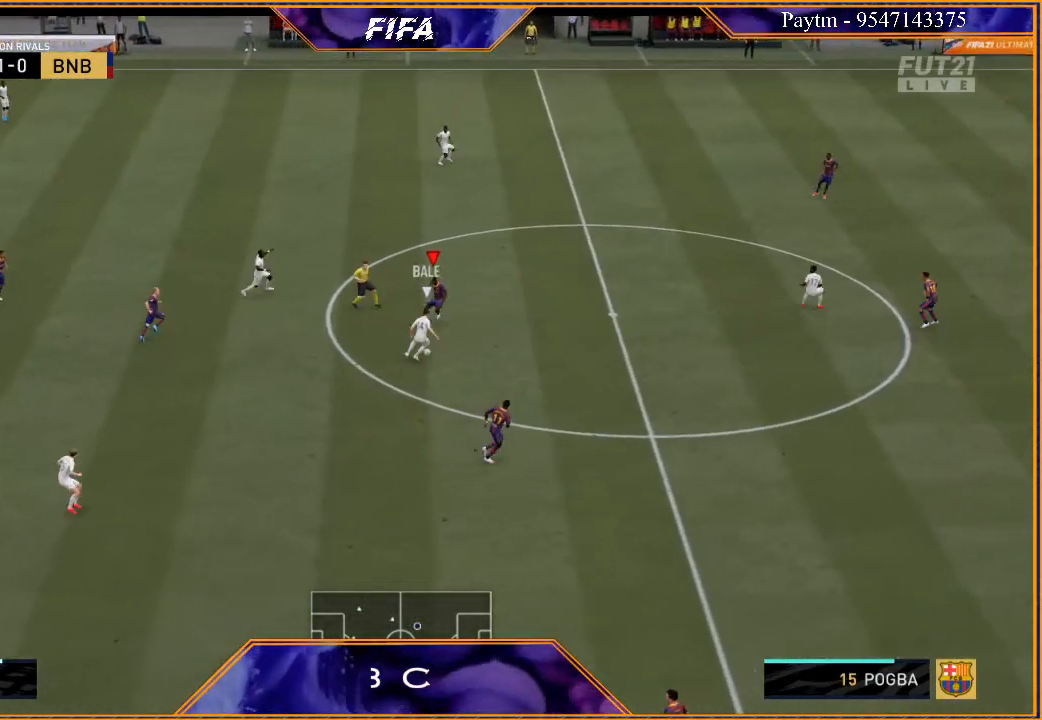
{"buttons": ["L1", "R2"], "left_stick": "right", "right_stick": "center", "events": [[233, "left_stick", "down-right"], [367, "L2", "up"], [367, "left_stick", "right"], [467, "L1", "down"]]}
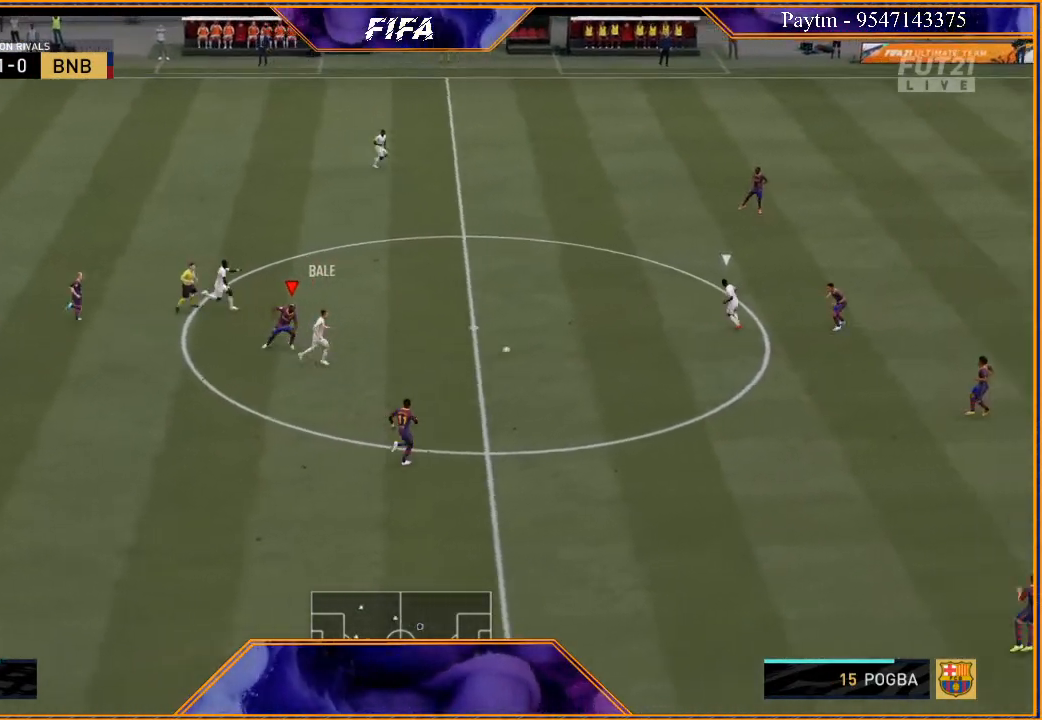
{"buttons": ["L2", "R2"], "left_stick": "up-left", "right_stick": "center", "events": [[100, "left_stick", "up"], [133, "L1", "up"], [200, "left_stick", "up-left"], [333, "L2", "down"]]}
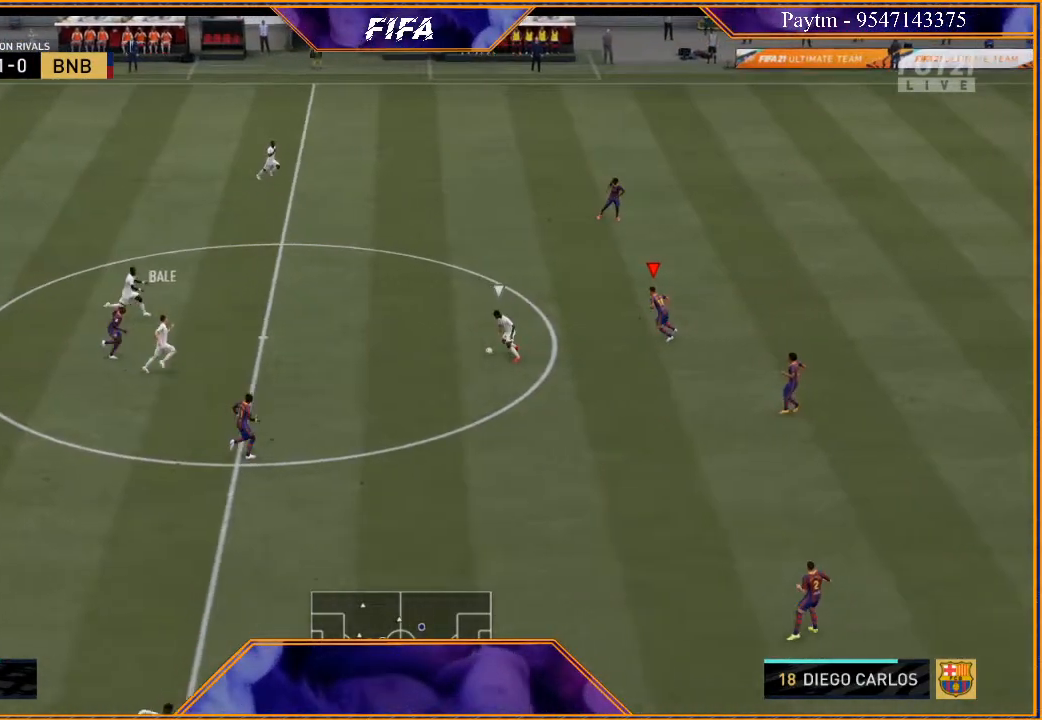
{"buttons": ["B", "L2", "R2"], "left_stick": "left", "right_stick": "center", "events": [[200, "left_stick", "left"], [467, "B", "down"]]}
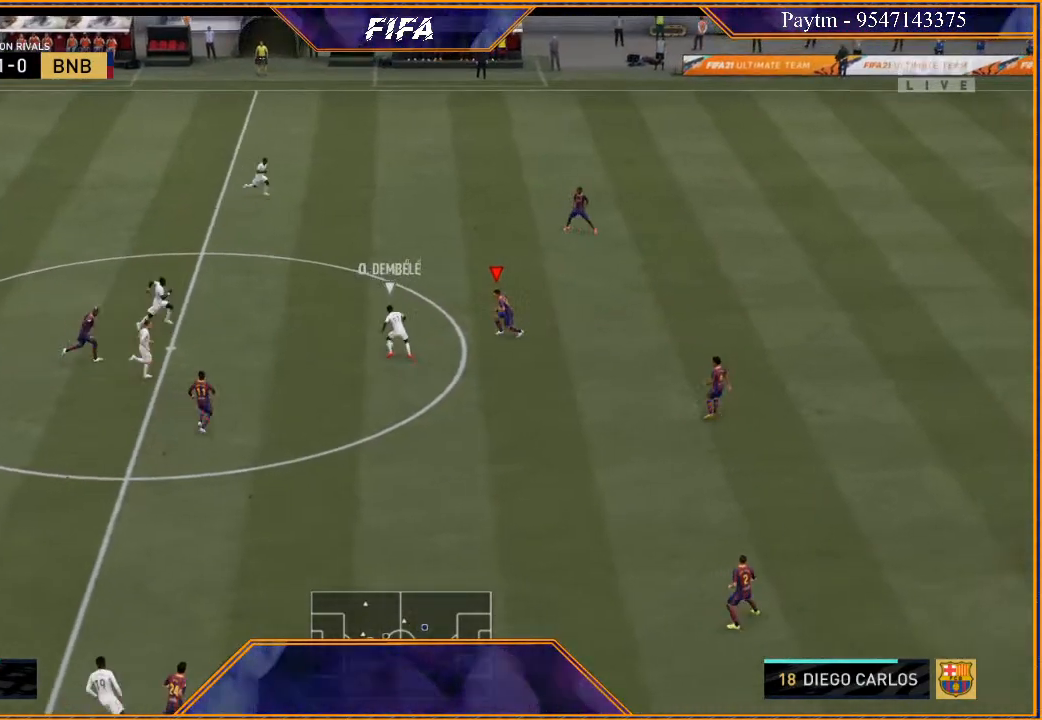
{"buttons": ["L2", "R2"], "left_stick": "up-left", "right_stick": "center", "events": [[33, "B", "up"], [67, "left_stick", "up-left"]]}
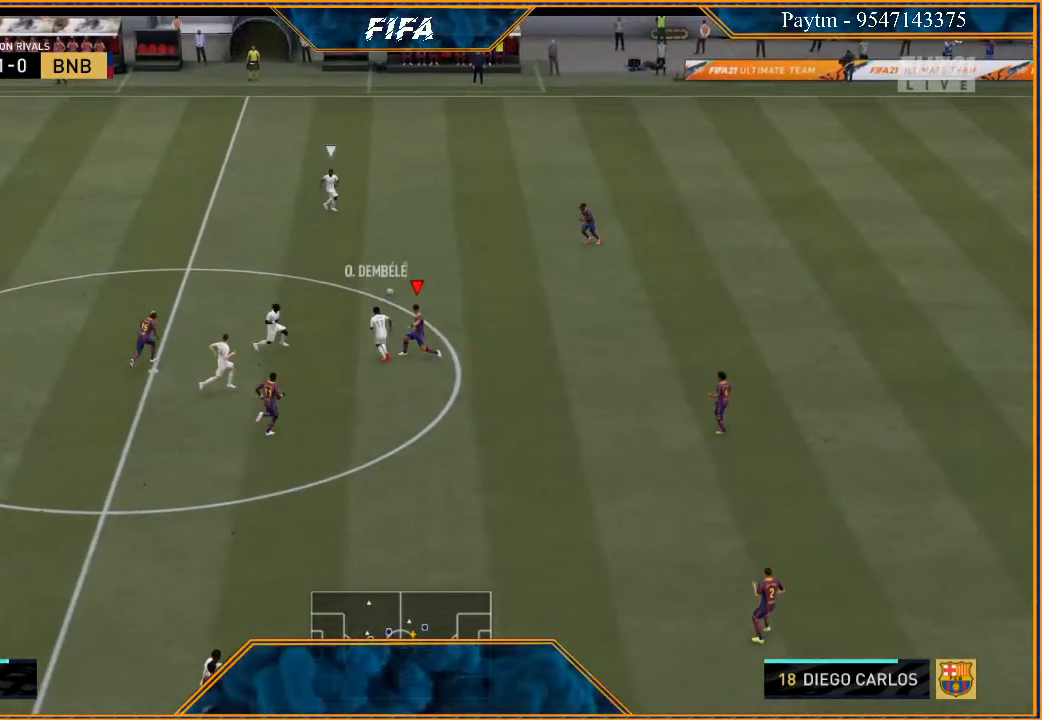
{"buttons": ["R2"], "left_stick": "down", "right_stick": "center", "events": [[67, "L2", "up"], [100, "left_stick", "right"], [167, "L1", "down"], [333, "L1", "up"], [333, "left_stick", "down-right"], [500, "left_stick", "down"]]}
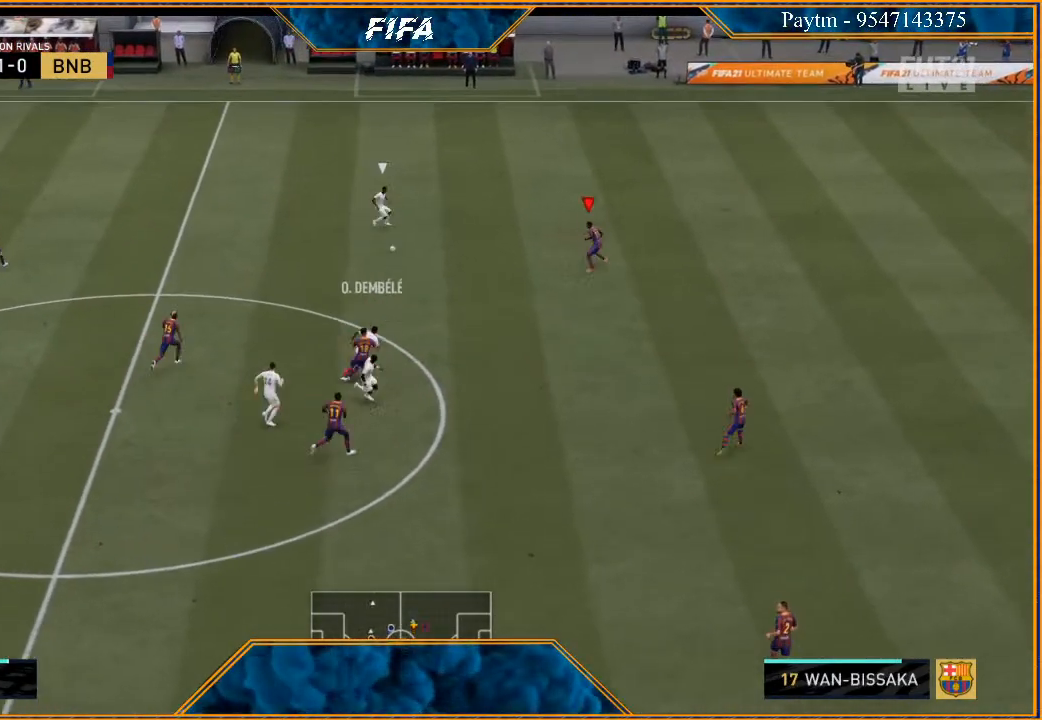
{"buttons": ["L2", "R2"], "left_stick": "up-left", "right_stick": "center", "events": [[67, "L2", "down"], [100, "left_stick", "down-left"], [200, "left_stick", "left"], [300, "left_stick", "up-left"]]}
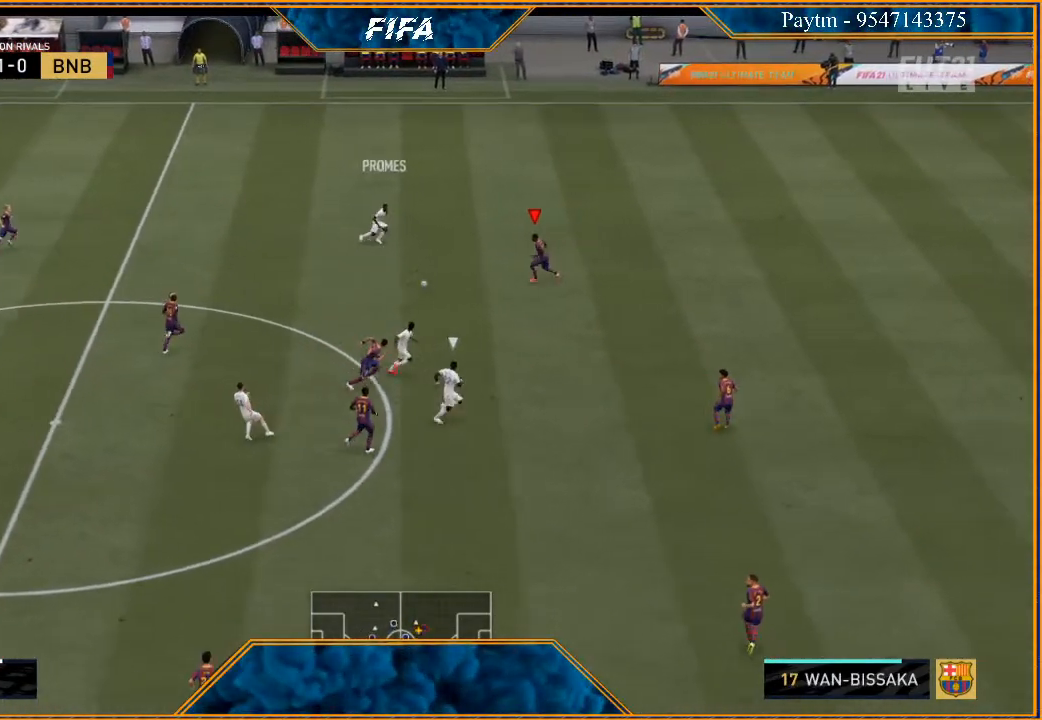
{"buttons": ["L2", "R2"], "left_stick": "up-right", "right_stick": "center", "events": [[133, "left_stick", "up"], [300, "left_stick", "up-right"]]}
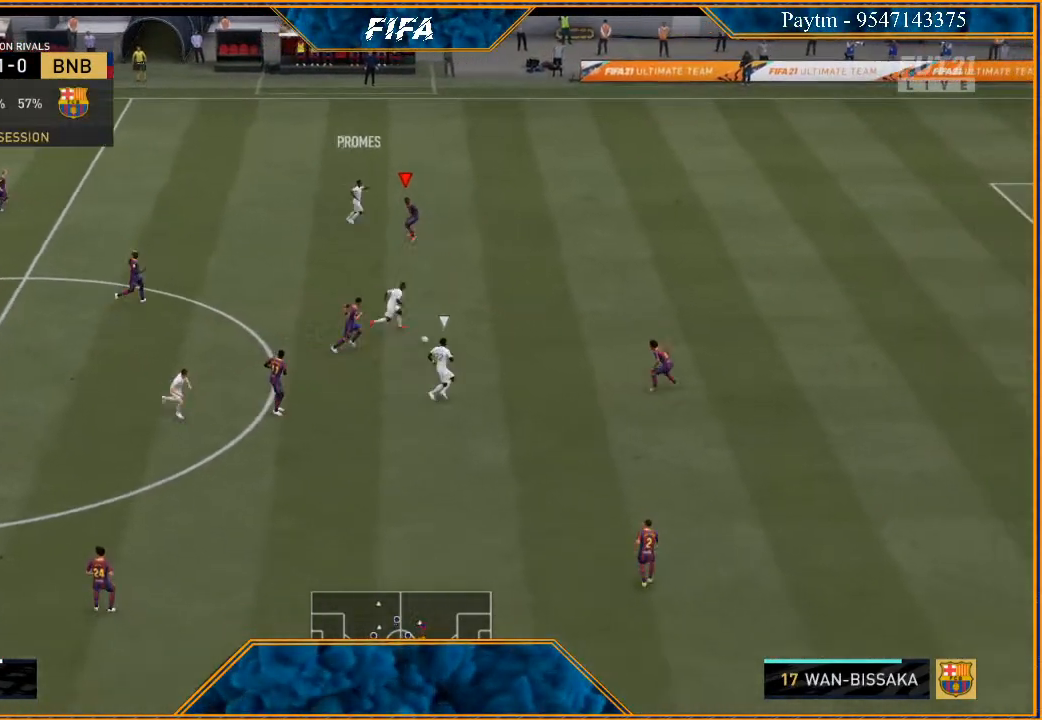
{"buttons": ["R2"], "left_stick": "right", "right_stick": "center", "events": [[367, "left_stick", "right"], [433, "L2", "up"]]}
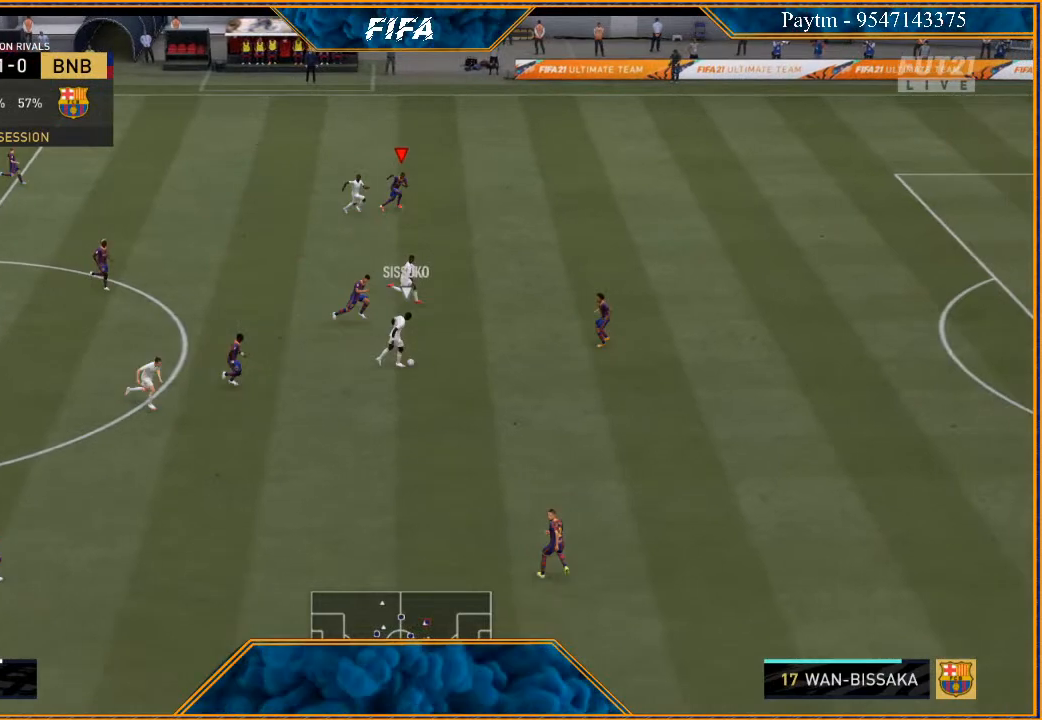
{"buttons": ["L2", "R2"], "left_stick": "up-right", "right_stick": "center", "events": [[133, "L1", "down"], [333, "L1", "up"], [333, "left_stick", "up-right"], [467, "L2", "down"]]}
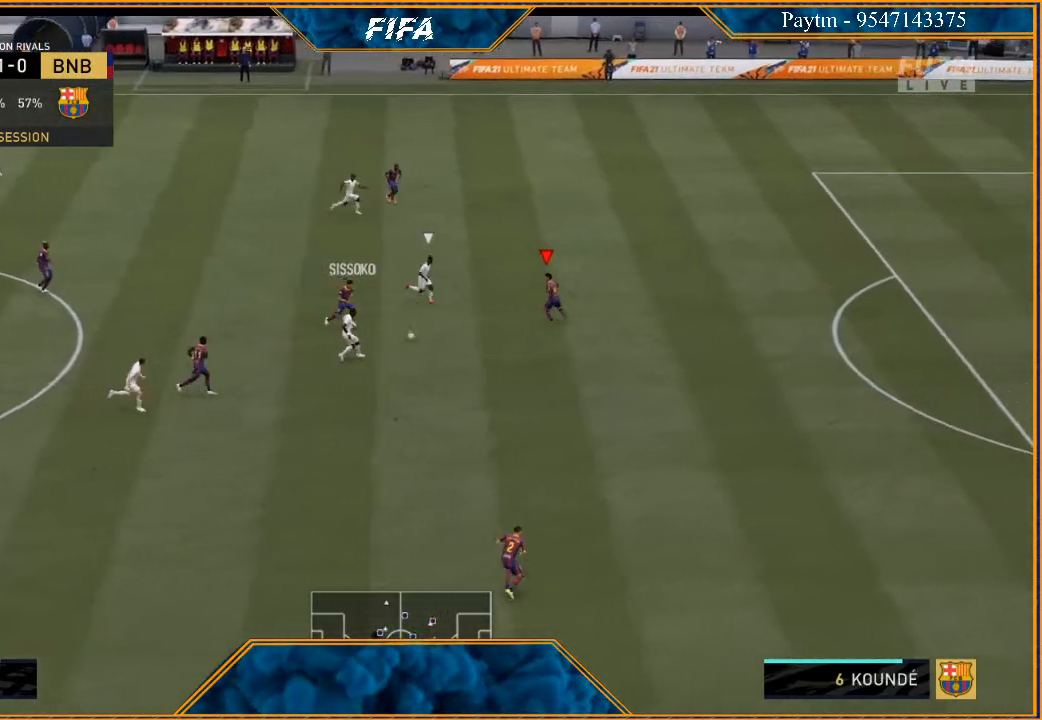
{"buttons": ["B", "L2", "R2"], "left_stick": "up-left", "right_stick": "center", "events": [[367, "left_stick", "up-left"], [500, "B", "down"]]}
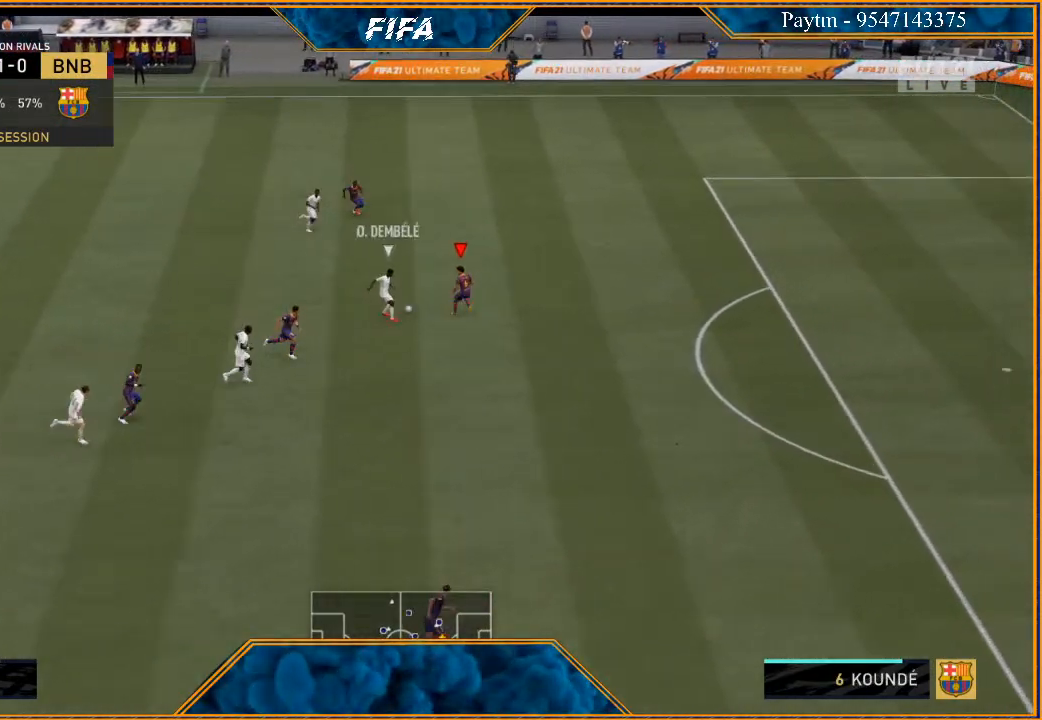
{"buttons": ["R2"], "left_stick": "left", "right_stick": "center", "events": [[33, "B", "up"], [433, "left_stick", "left"], [467, "L2", "up"]]}
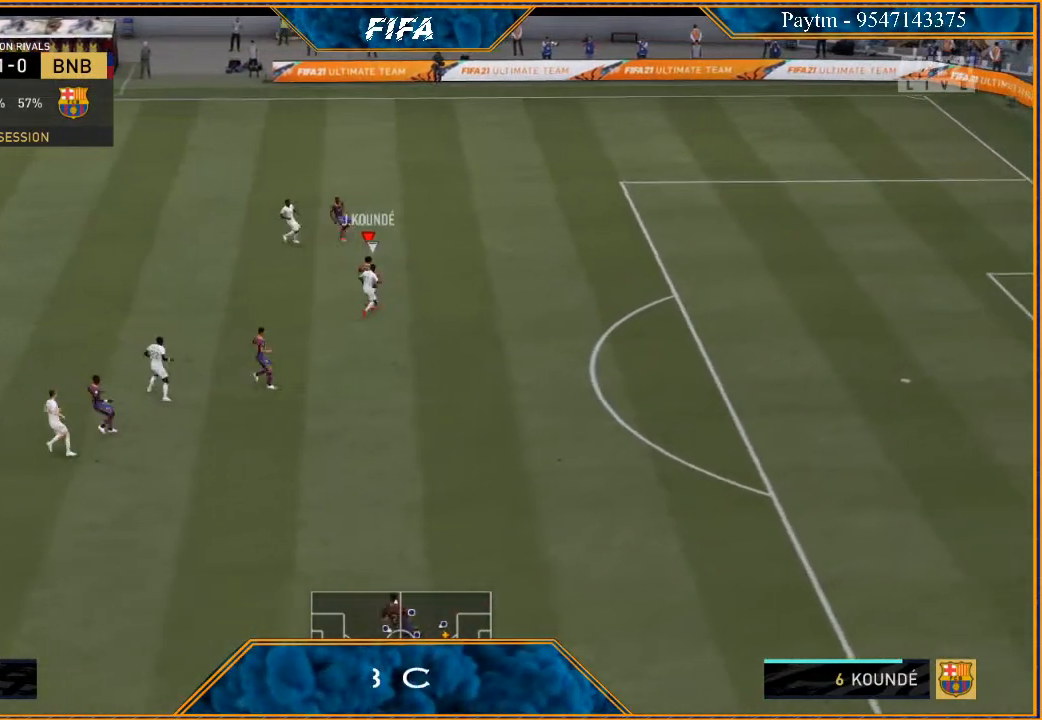
{"buttons": ["R2"], "left_stick": "left", "right_stick": "center", "events": [[33, "R2", "up"], [167, "A", "down"], [300, "A", "up"], [500, "R2", "down"]]}
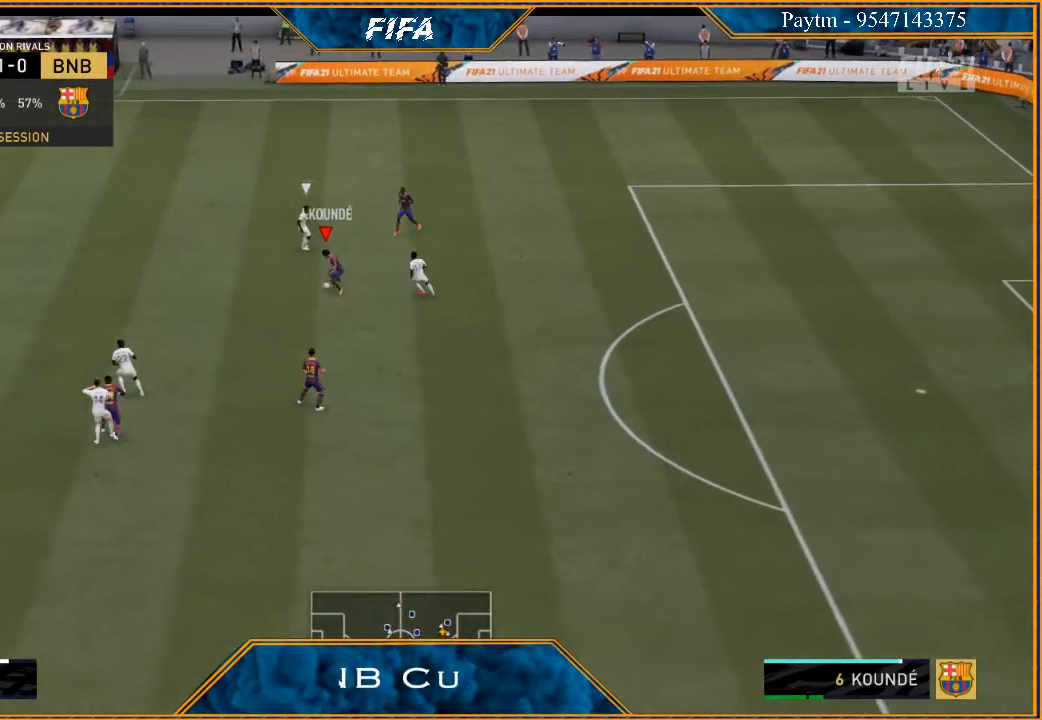
{"buttons": ["R2"], "left_stick": "up-left", "right_stick": "center", "events": [[167, "left_stick", "center"], [333, "left_stick", "left"], [500, "left_stick", "up-left"]]}
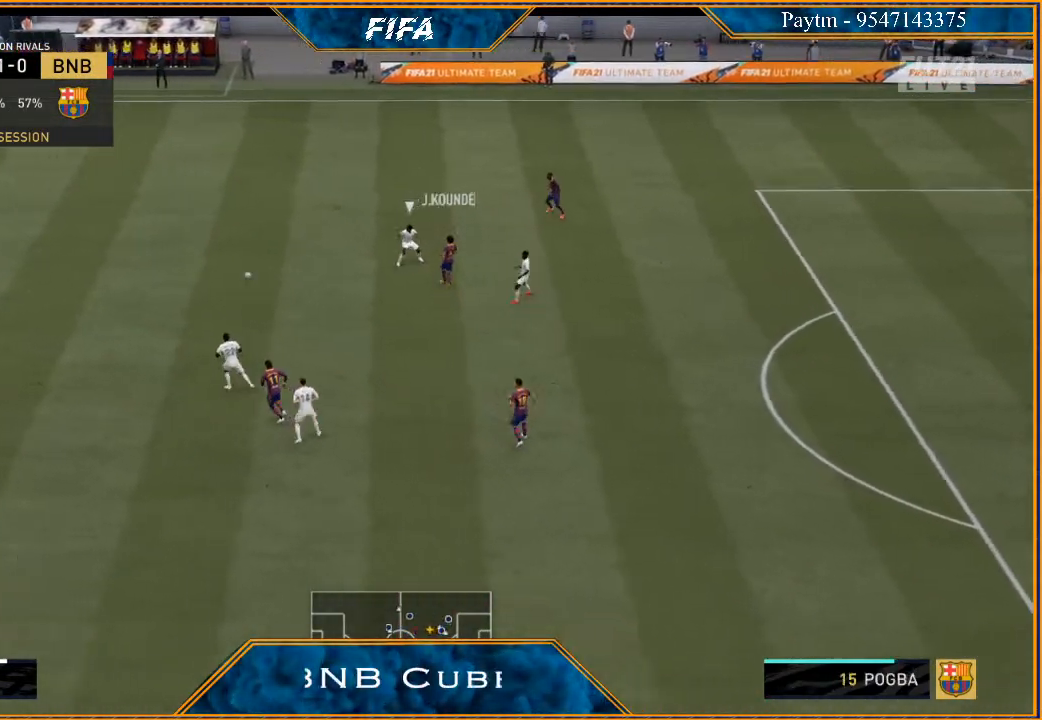
{"buttons": ["R2"], "left_stick": "left", "right_stick": "center", "events": [[300, "left_stick", "left"]]}
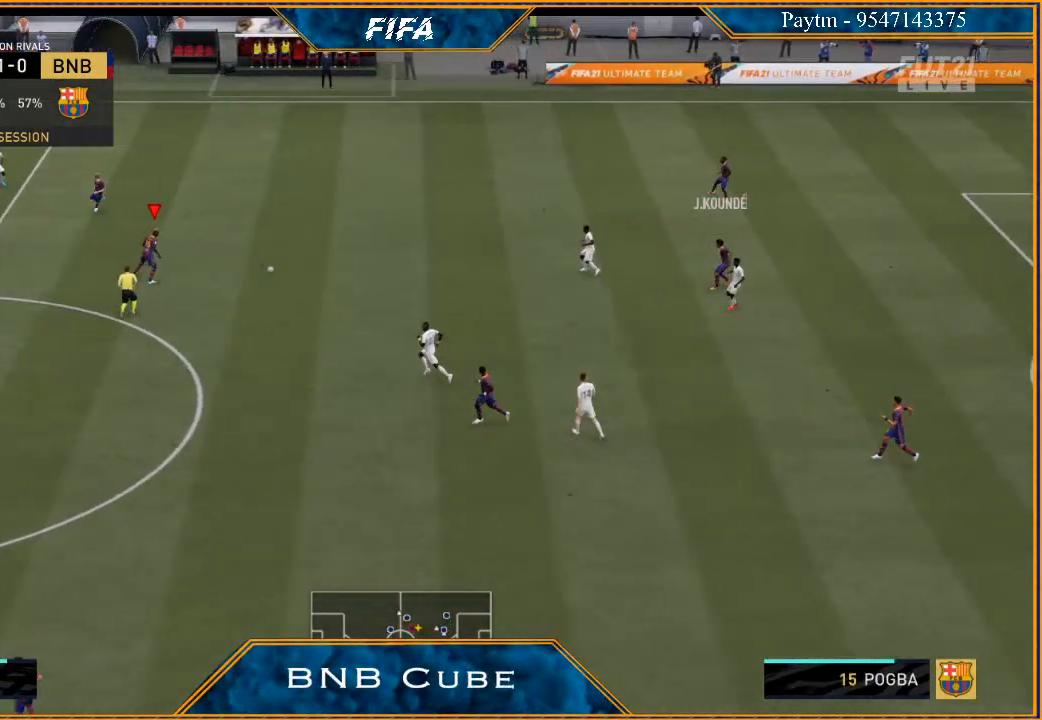
{"buttons": [], "left_stick": "left", "right_stick": "center", "events": [[167, "R2", "up"]]}
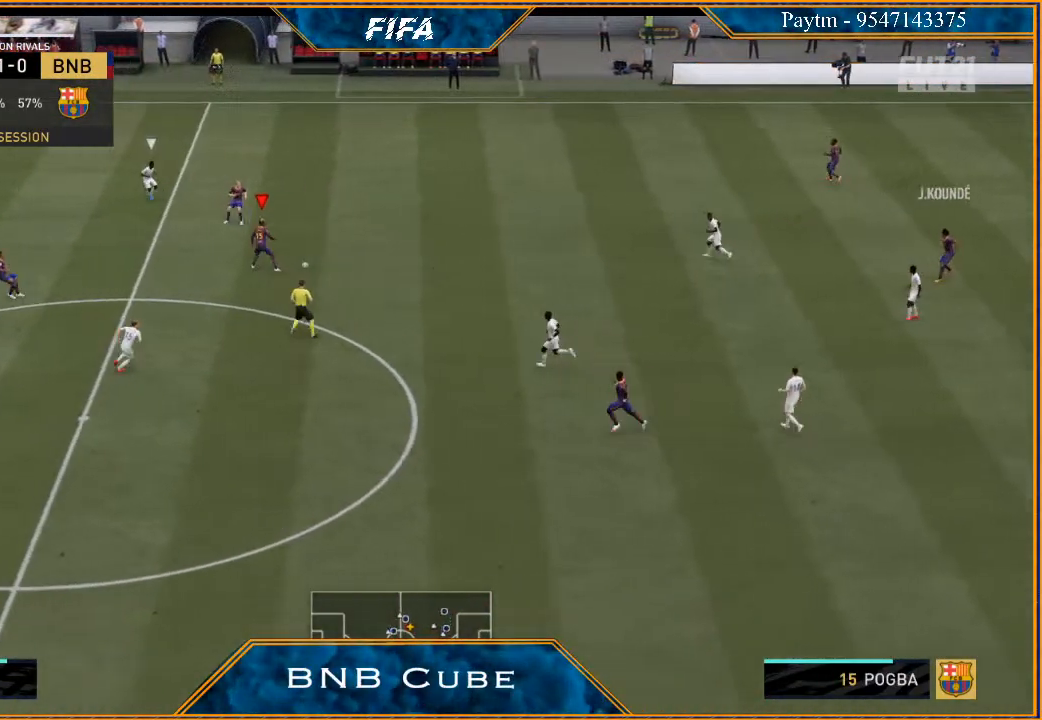
{"buttons": [], "left_stick": "up", "right_stick": "center", "events": [[333, "left_stick", "up"]]}